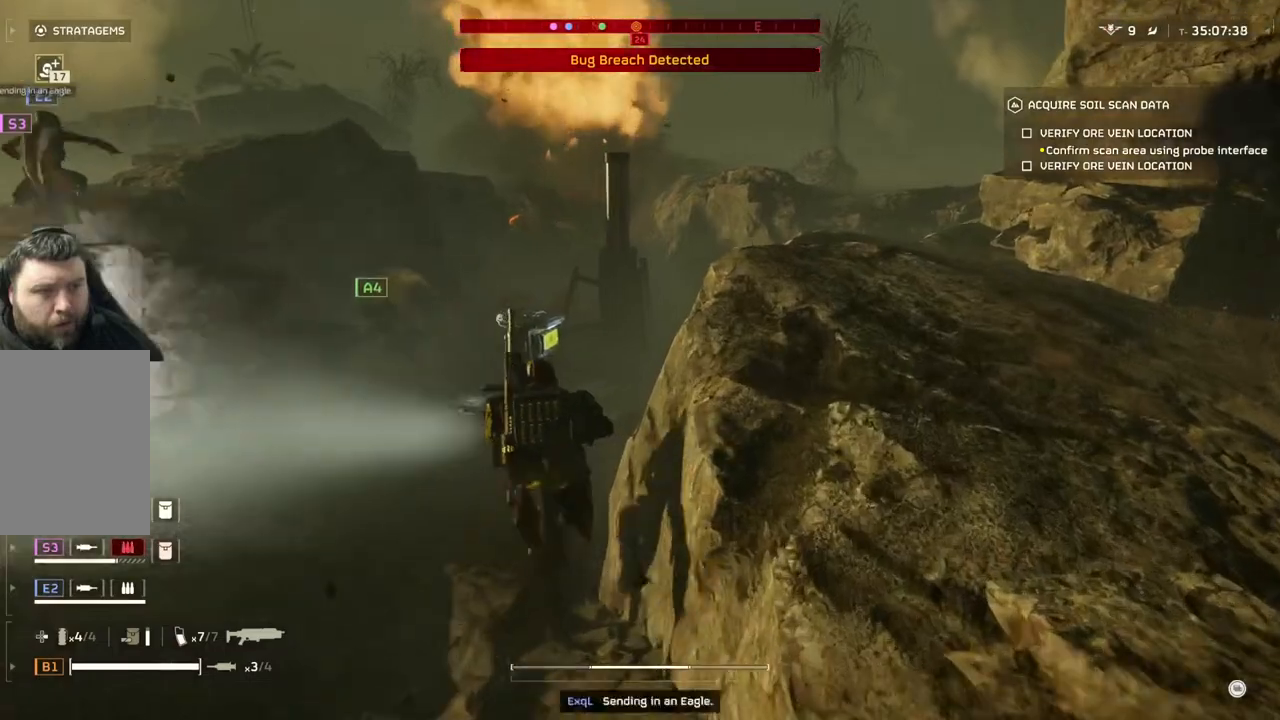
Gameplay with a controller (PlayStation layout); each line is a JSON object with the inputs held at the frame after it. "events" lists button and stick changes between this image and that frame as [ms after this image, input, new state], when the widget could be followed in between. Not read: right_stick.
{"buttons": [], "left_stick": "up", "events": []}
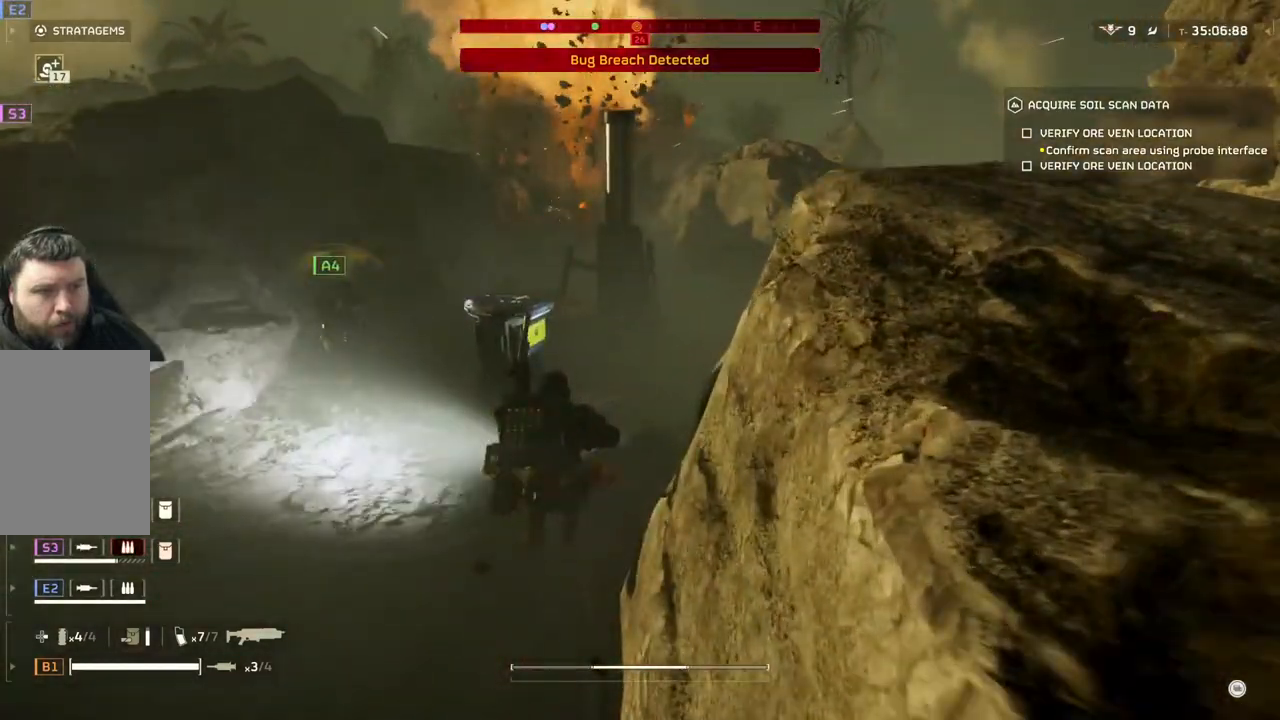
{"buttons": [], "left_stick": "up", "events": []}
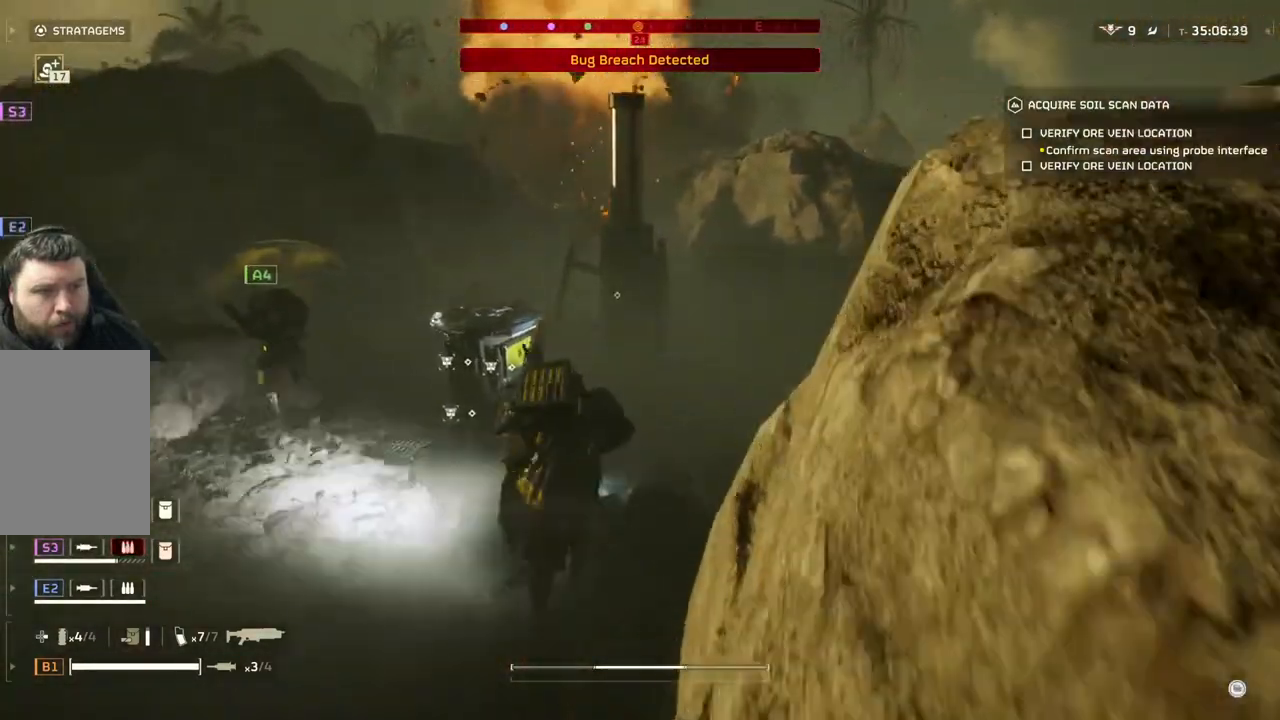
{"buttons": [], "left_stick": "up", "events": []}
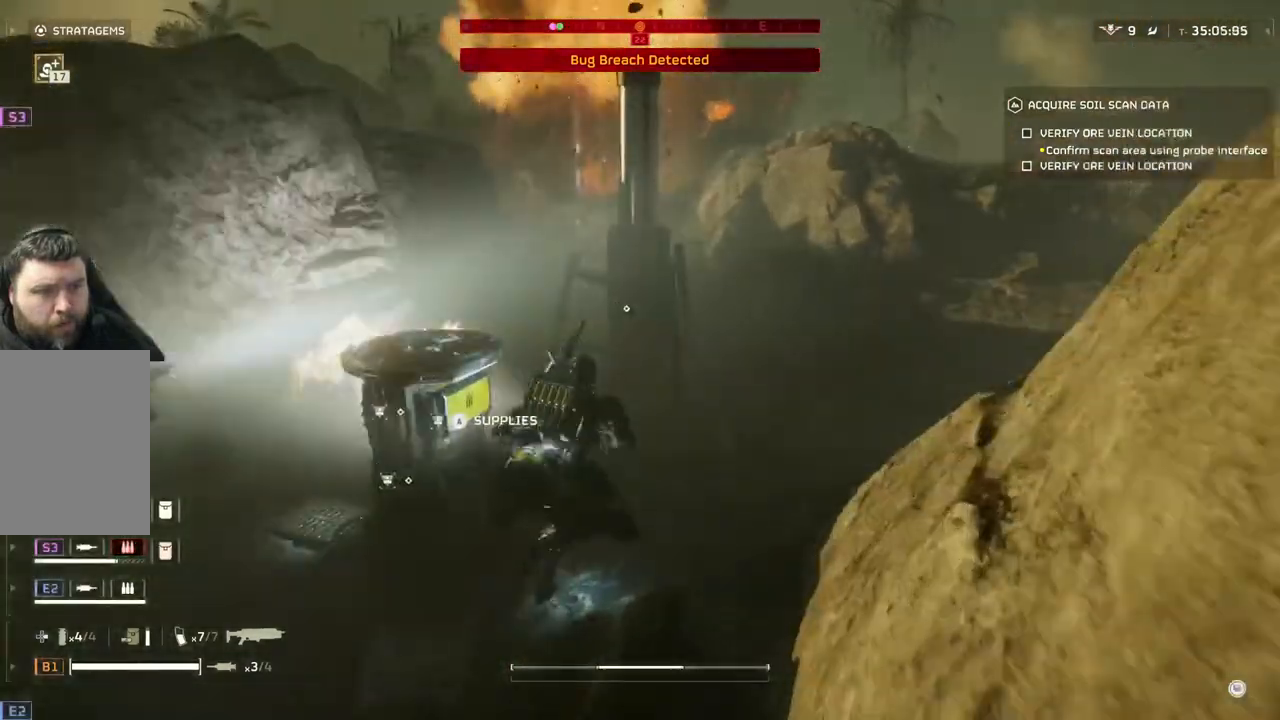
{"buttons": [], "left_stick": "up-right", "events": [[33, "left_stick", "up-right"]]}
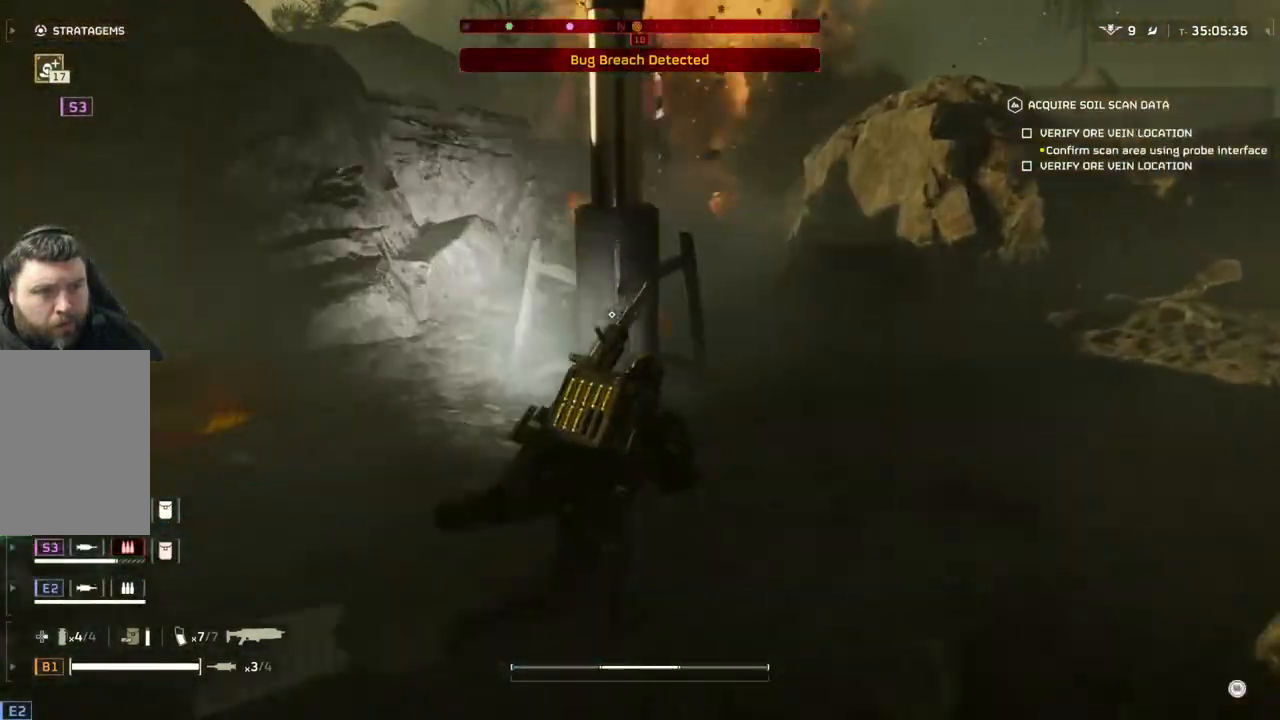
{"buttons": [], "left_stick": "up-right", "events": []}
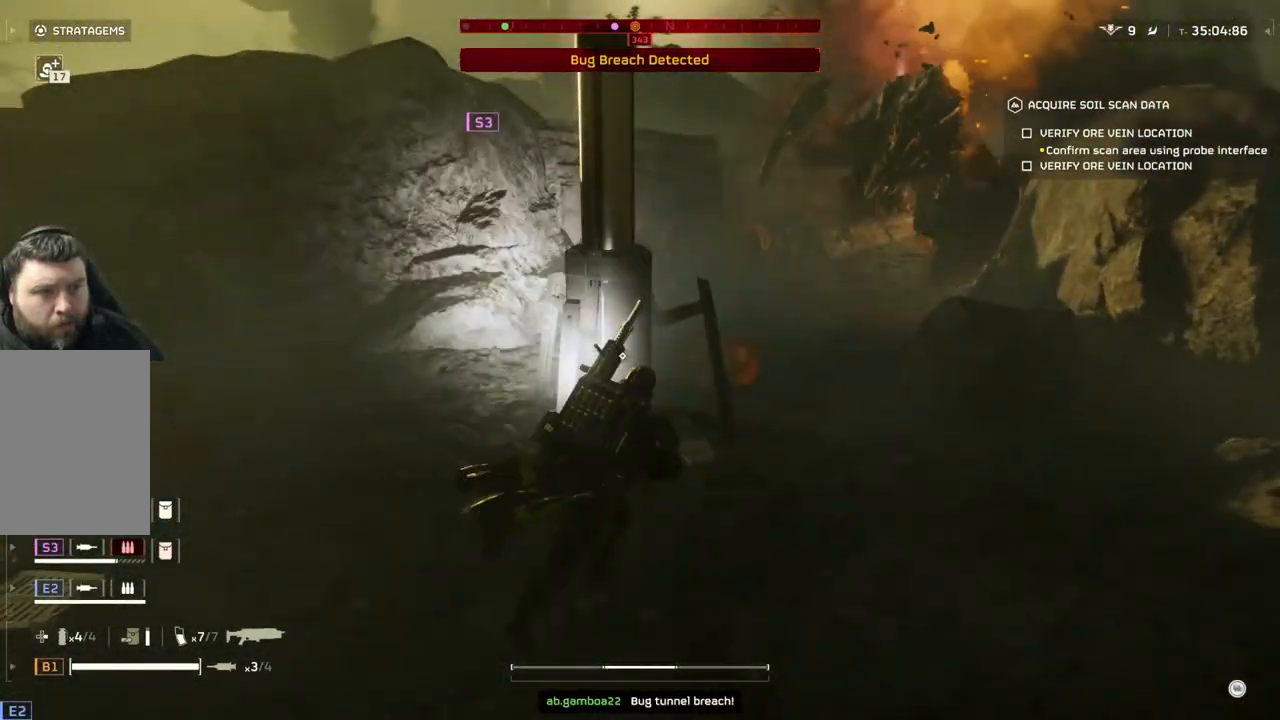
{"buttons": [], "left_stick": "up-right", "events": []}
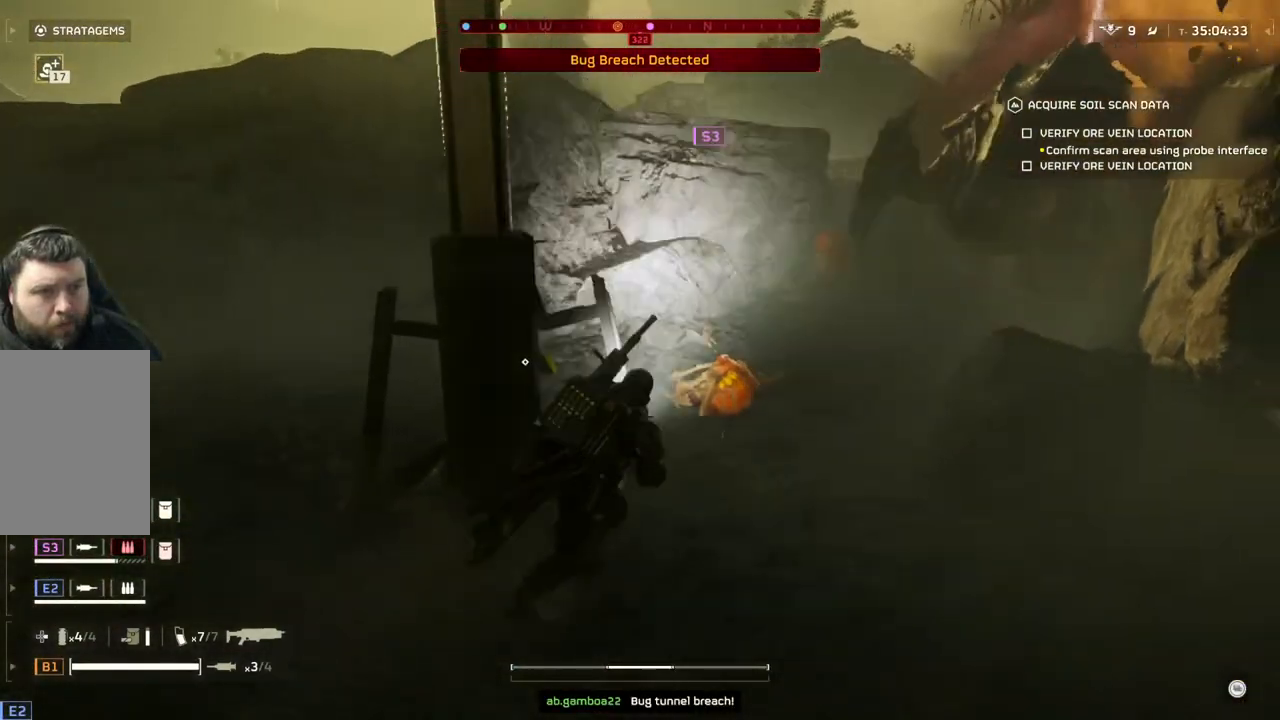
{"buttons": [], "left_stick": "down-left", "events": [[100, "left_stick", "down-right"], [200, "left_stick", "down"], [300, "left_stick", "down-left"]]}
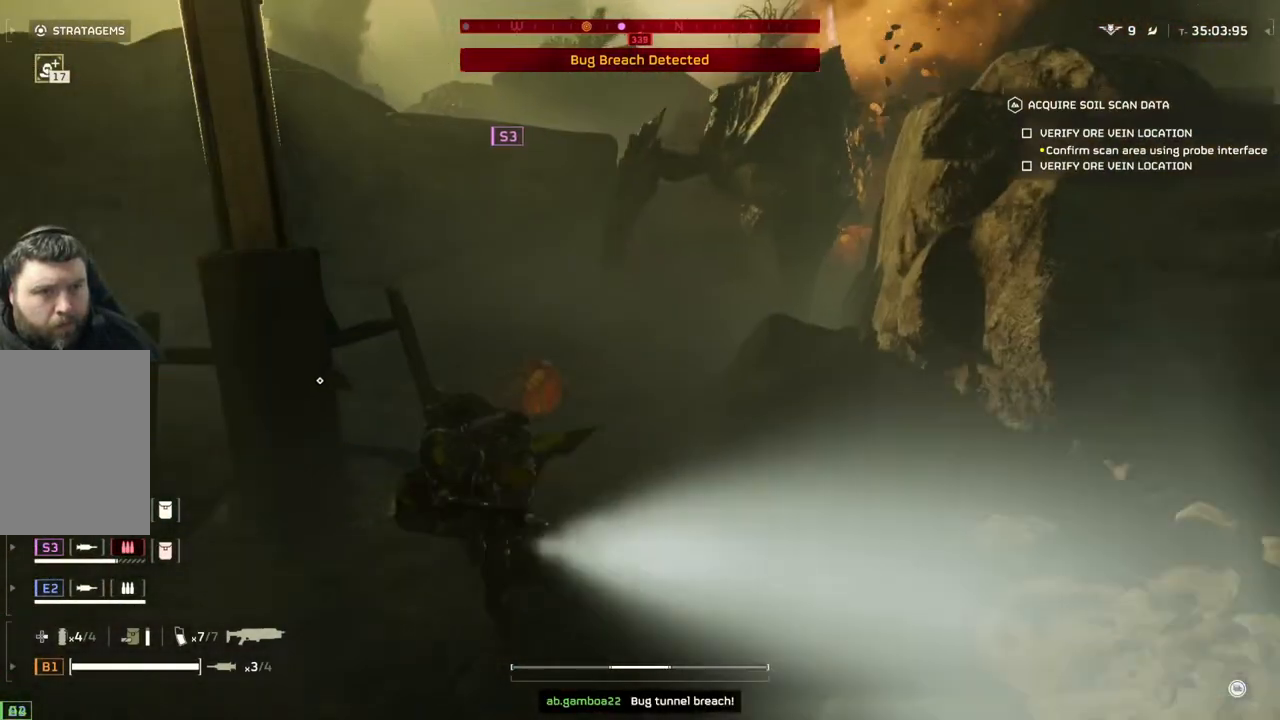
{"buttons": [], "left_stick": "down-right", "events": [[67, "left_stick", "down-right"]]}
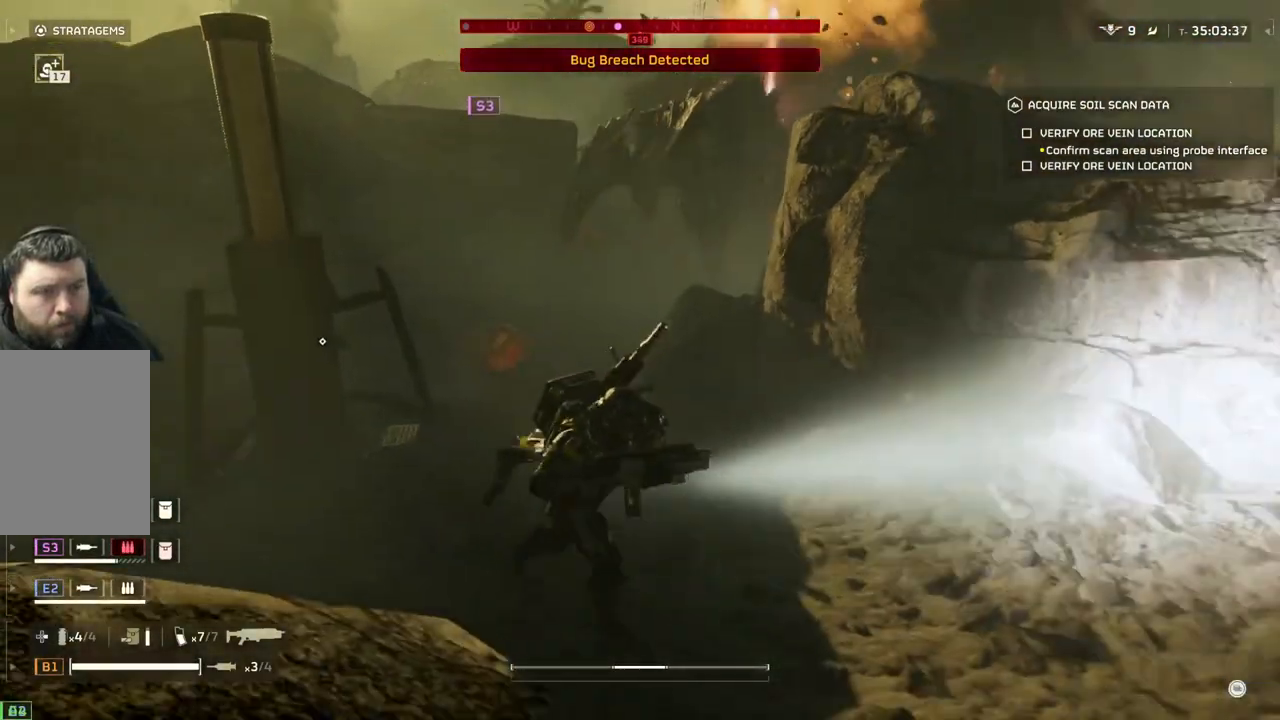
{"buttons": [], "left_stick": "right", "events": [[500, "left_stick", "right"]]}
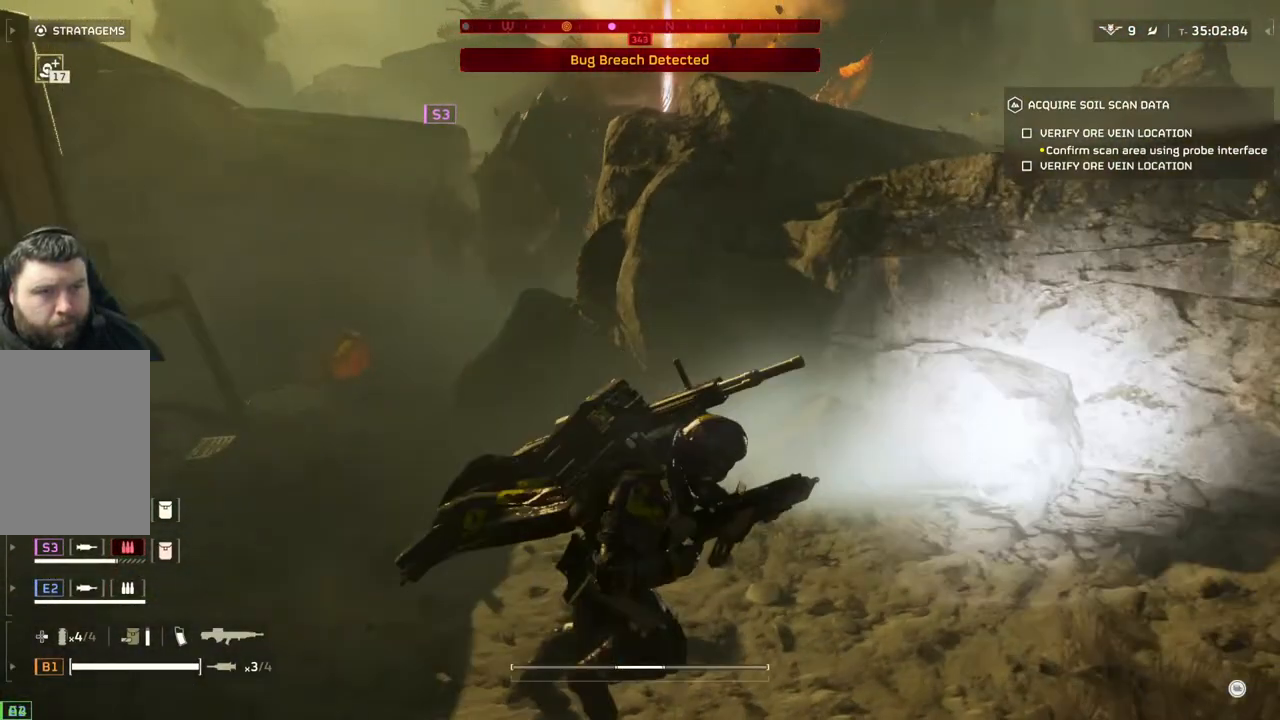
{"buttons": [], "left_stick": "up-right", "events": [[417, "left_stick", "up-right"]]}
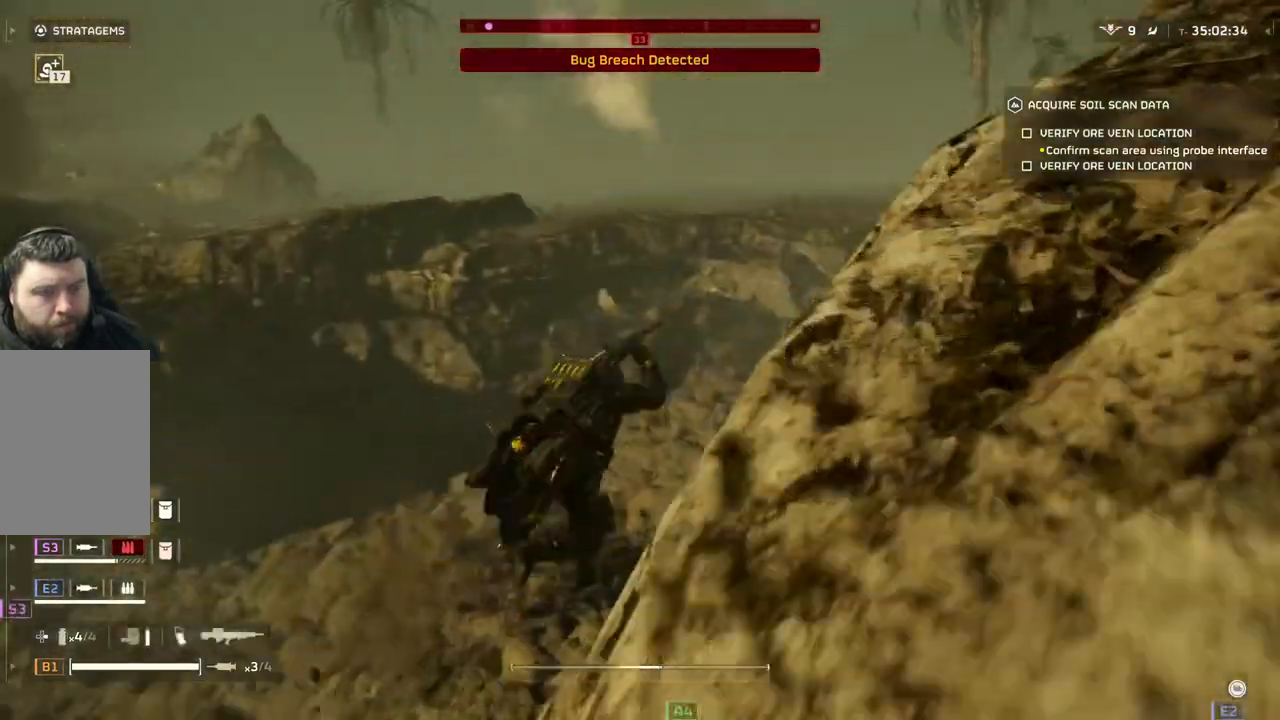
{"buttons": [], "left_stick": "up-right", "events": []}
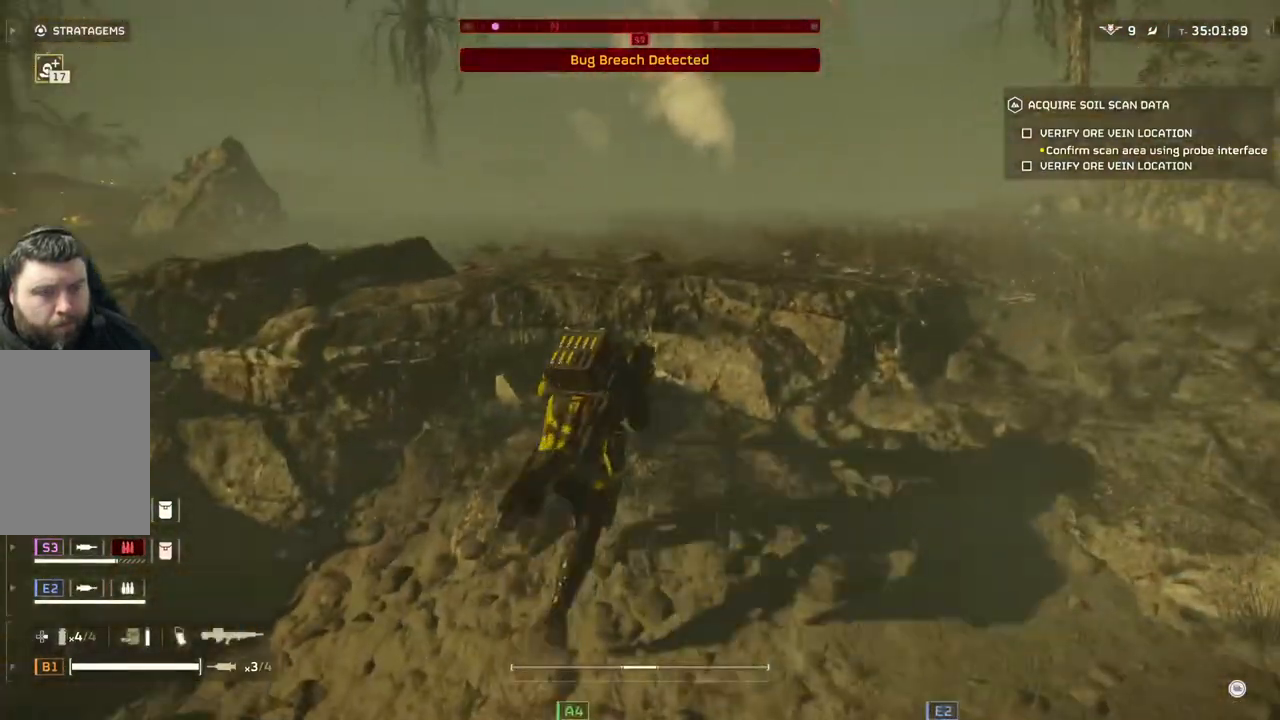
{"buttons": [], "left_stick": "up-right", "events": []}
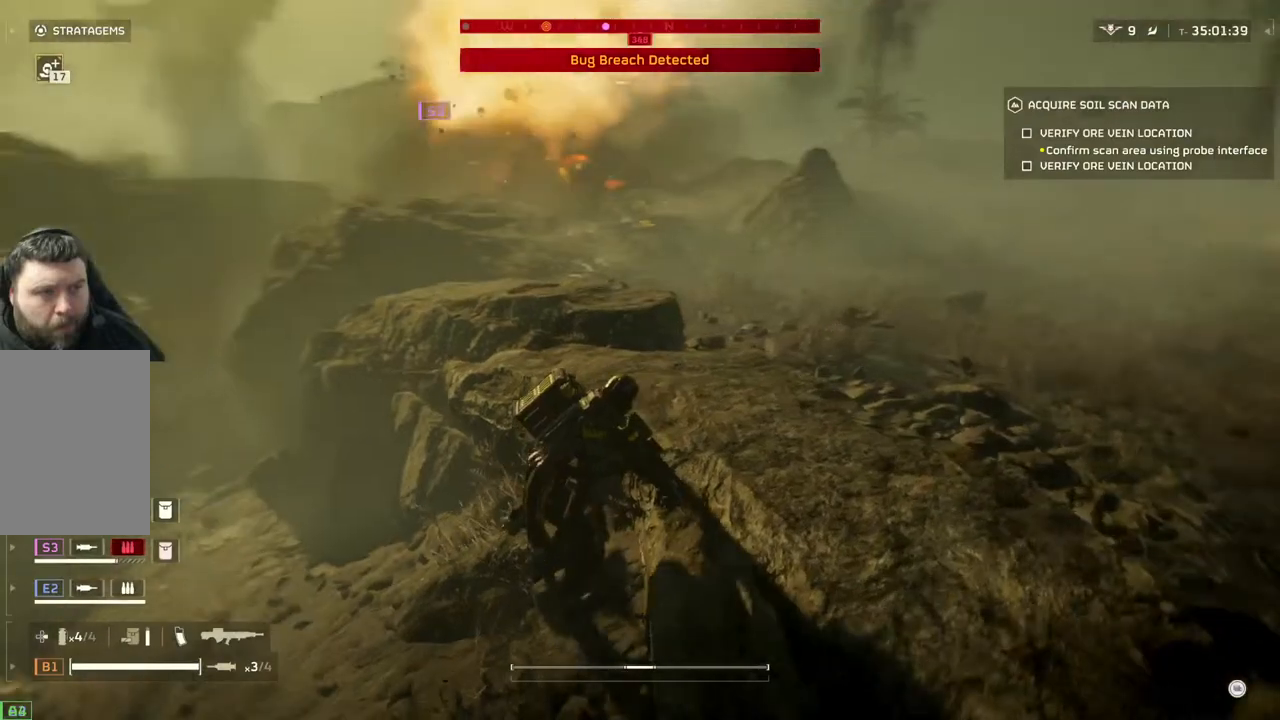
{"buttons": [], "left_stick": "up-right", "events": []}
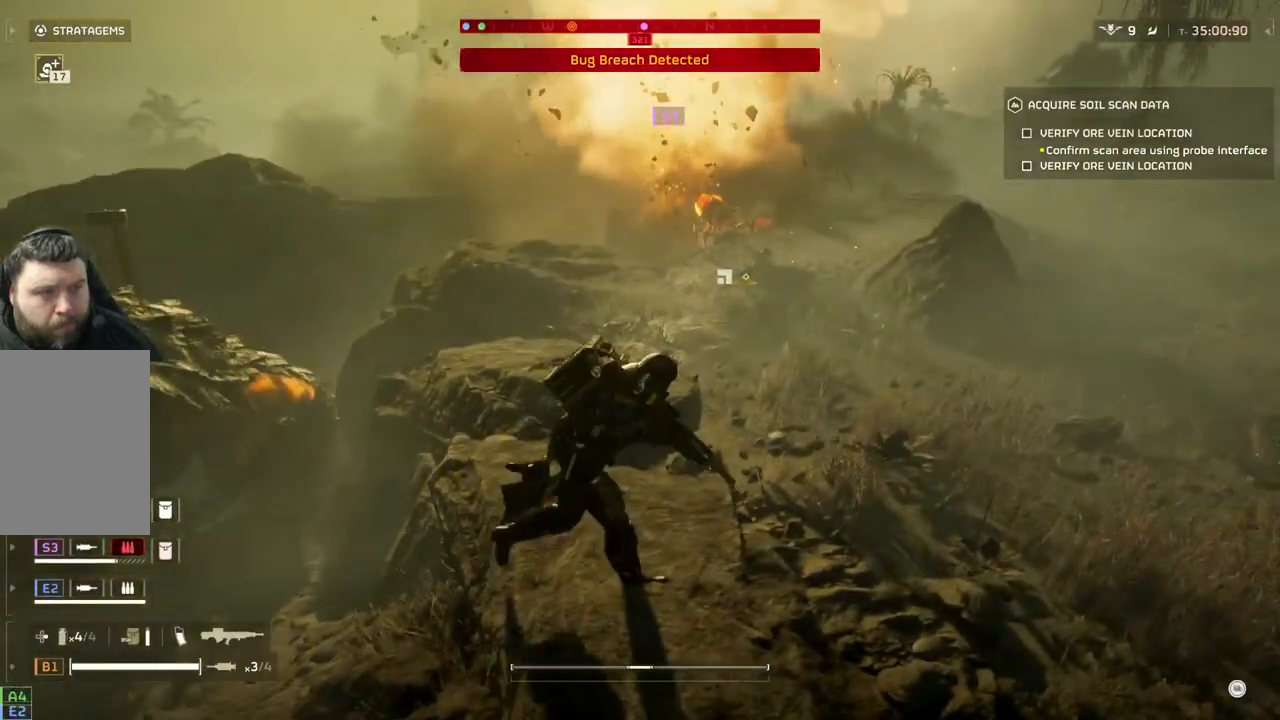
{"buttons": [], "left_stick": "up-right", "events": []}
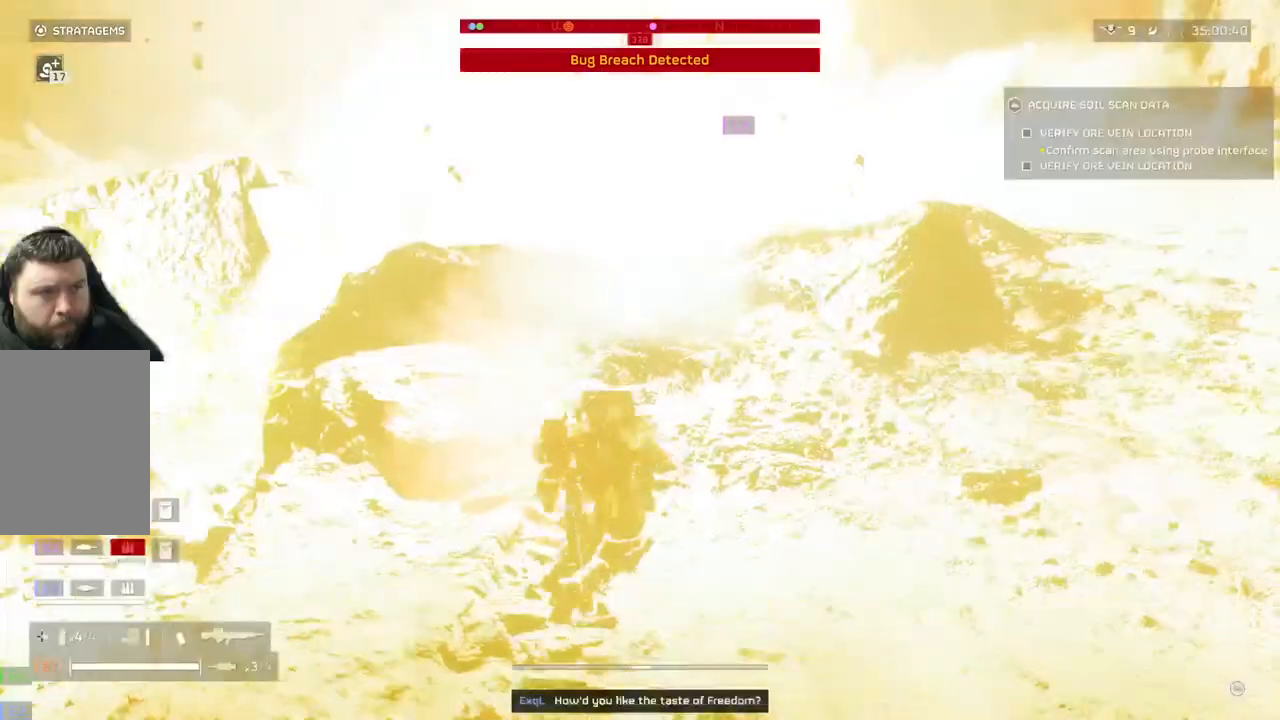
{"buttons": [], "left_stick": "up-right", "events": []}
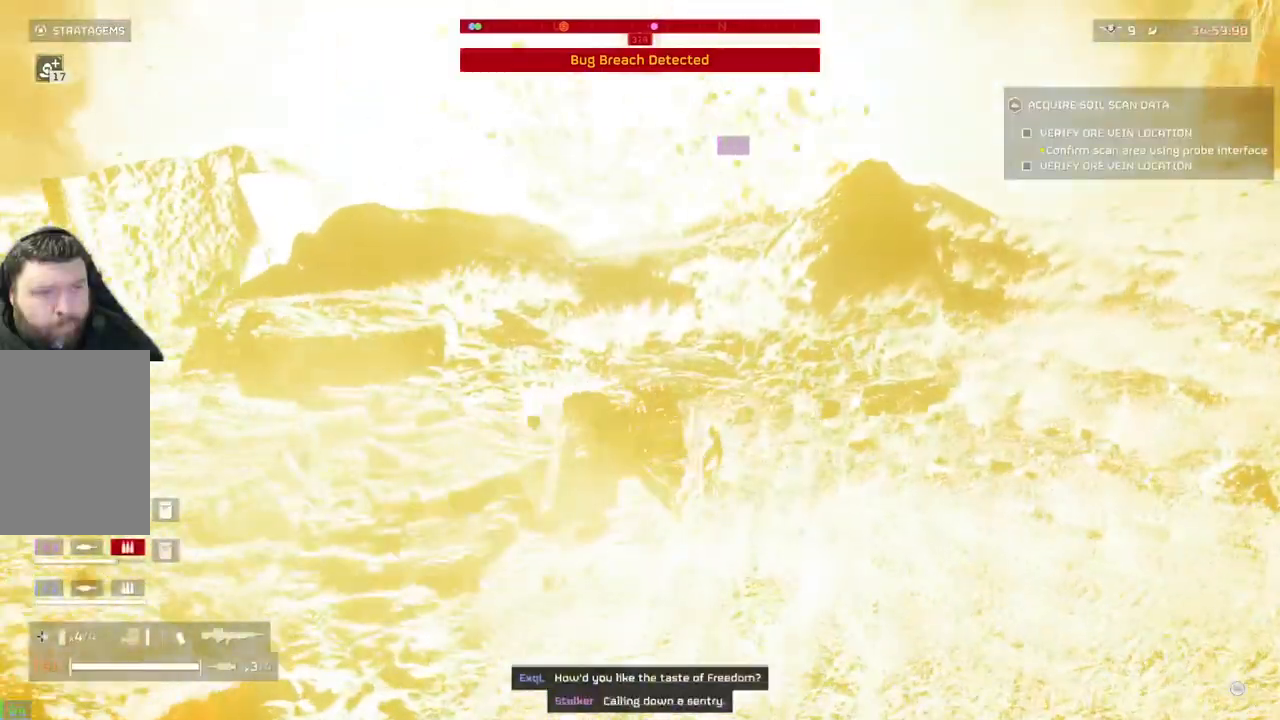
{"buttons": [], "left_stick": "up", "events": [[167, "left_stick", "center"], [450, "left_stick", "up"]]}
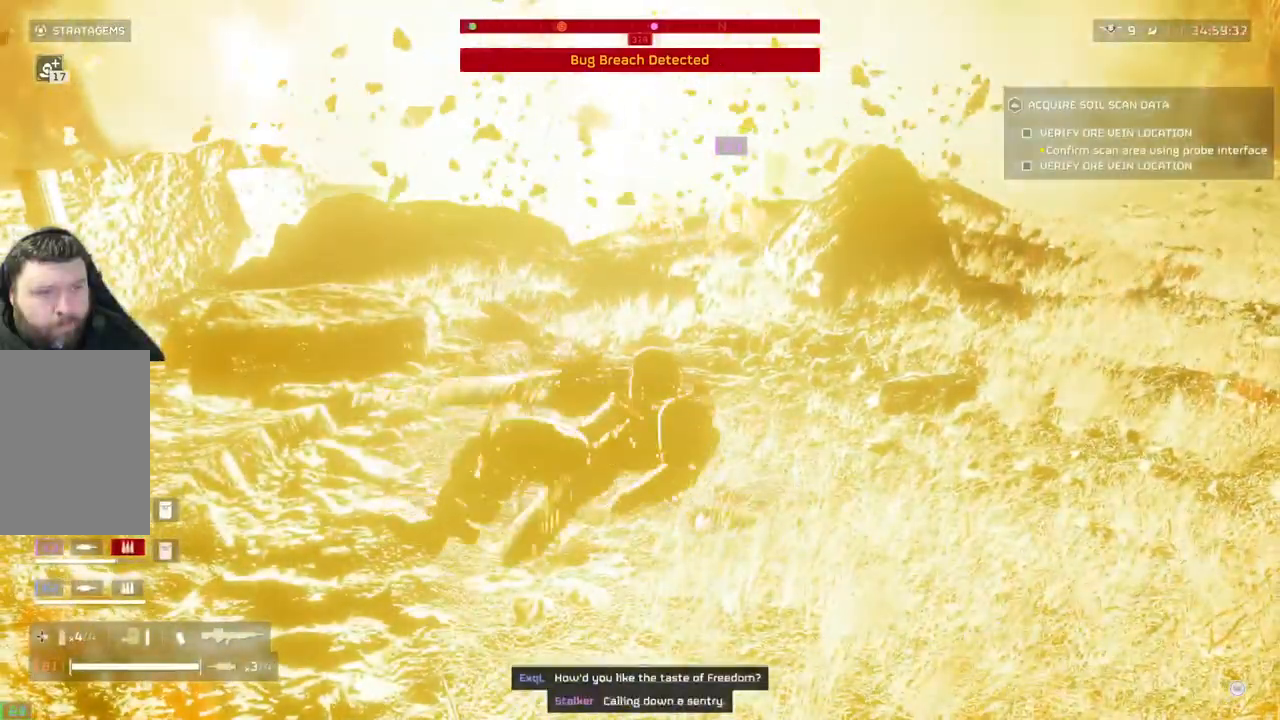
{"buttons": [], "left_stick": "up", "events": [[200, "L3", "down"], [333, "L3", "up"]]}
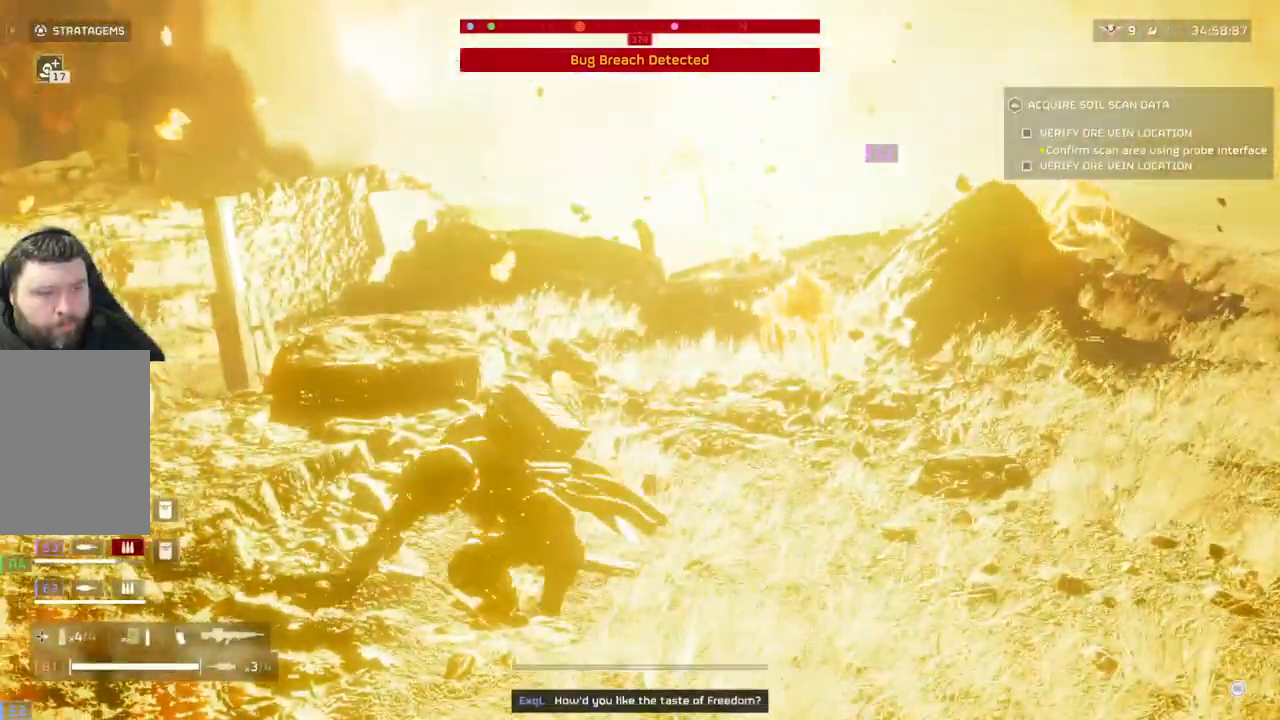
{"buttons": [], "left_stick": "up", "events": []}
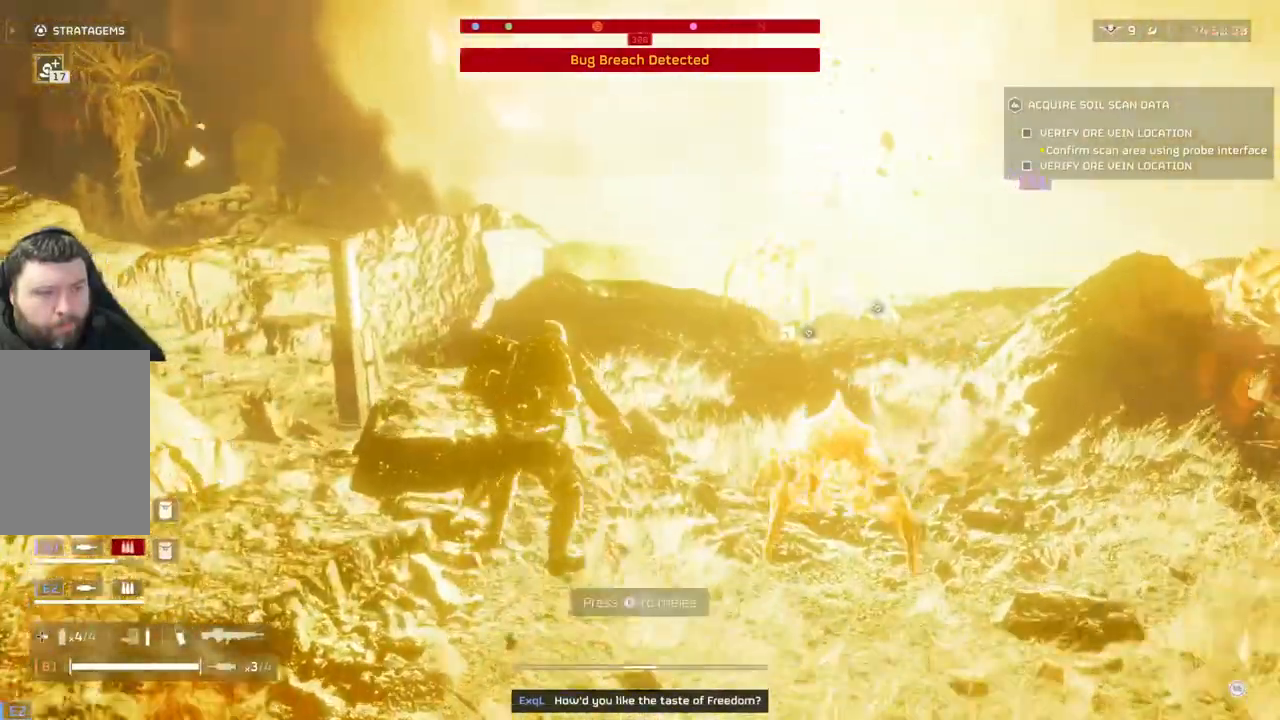
{"buttons": [], "left_stick": "up"}
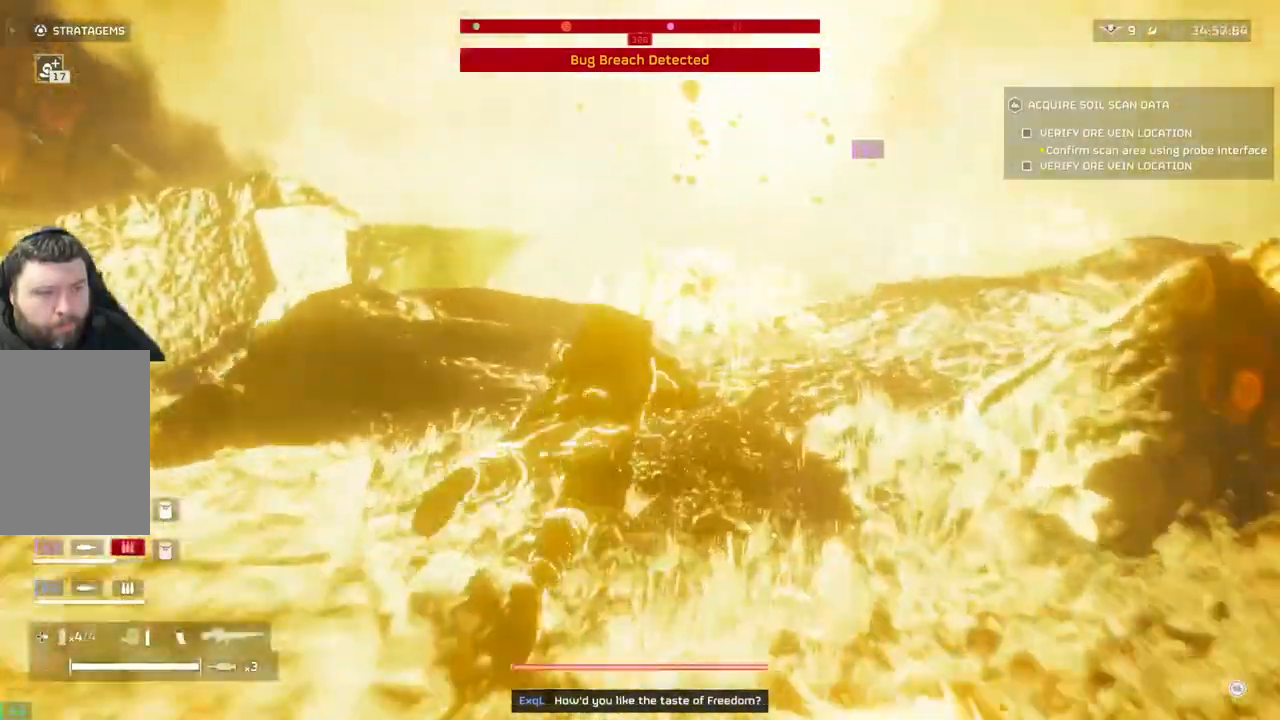
{"buttons": [], "left_stick": "right", "events": [[183, "left_stick", "up-left"], [333, "left_stick", "center"], [400, "left_stick", "right"]]}
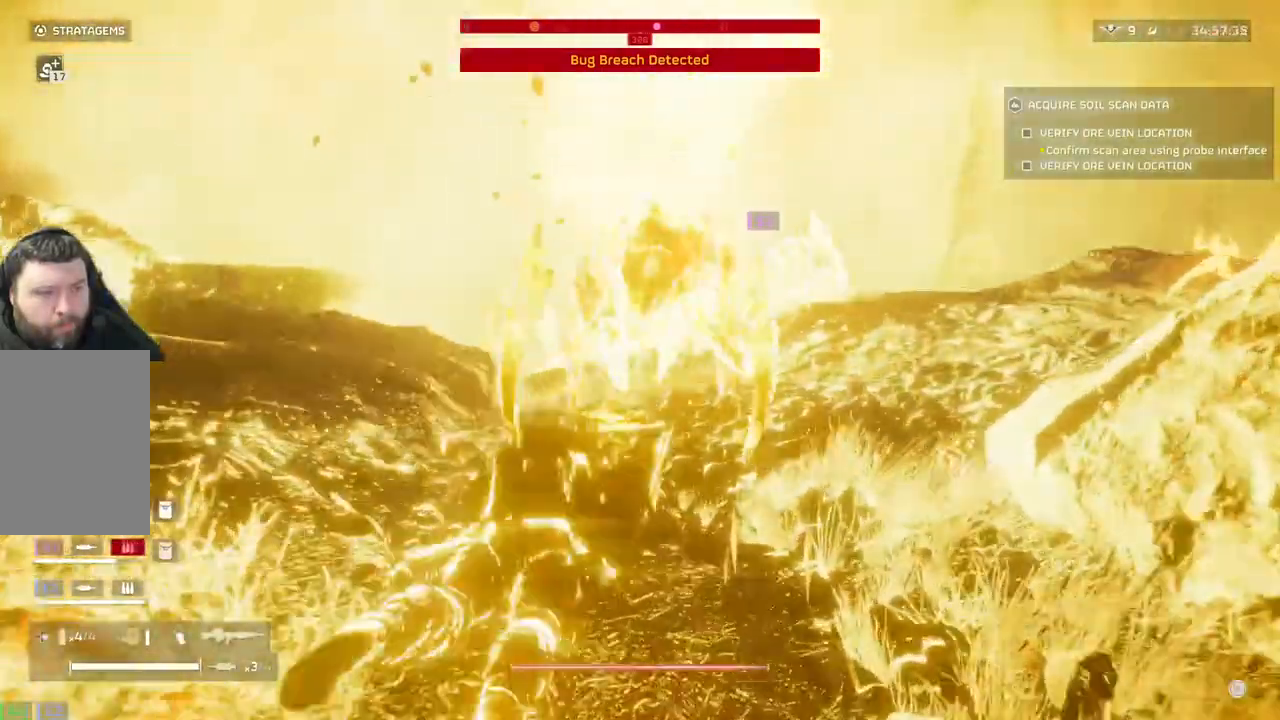
{"buttons": [], "left_stick": "down-right", "events": [[150, "left_stick", "down-right"]]}
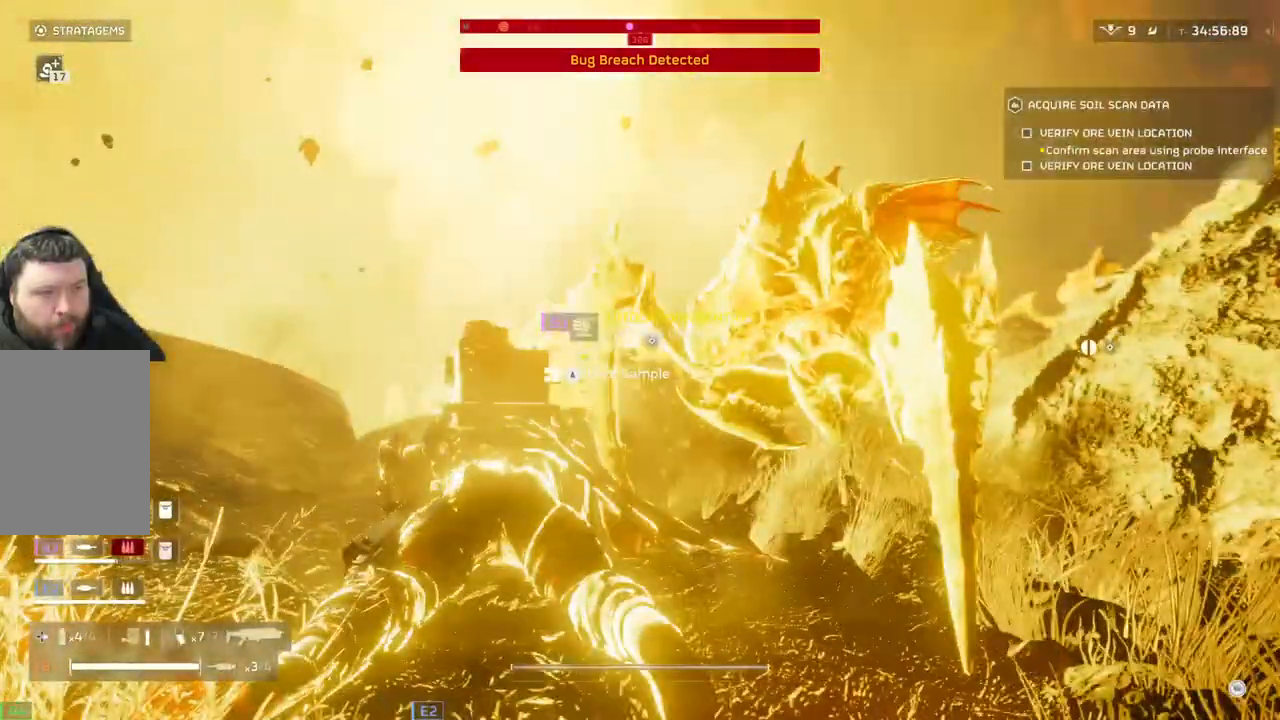
{"buttons": [], "left_stick": "down-right", "events": []}
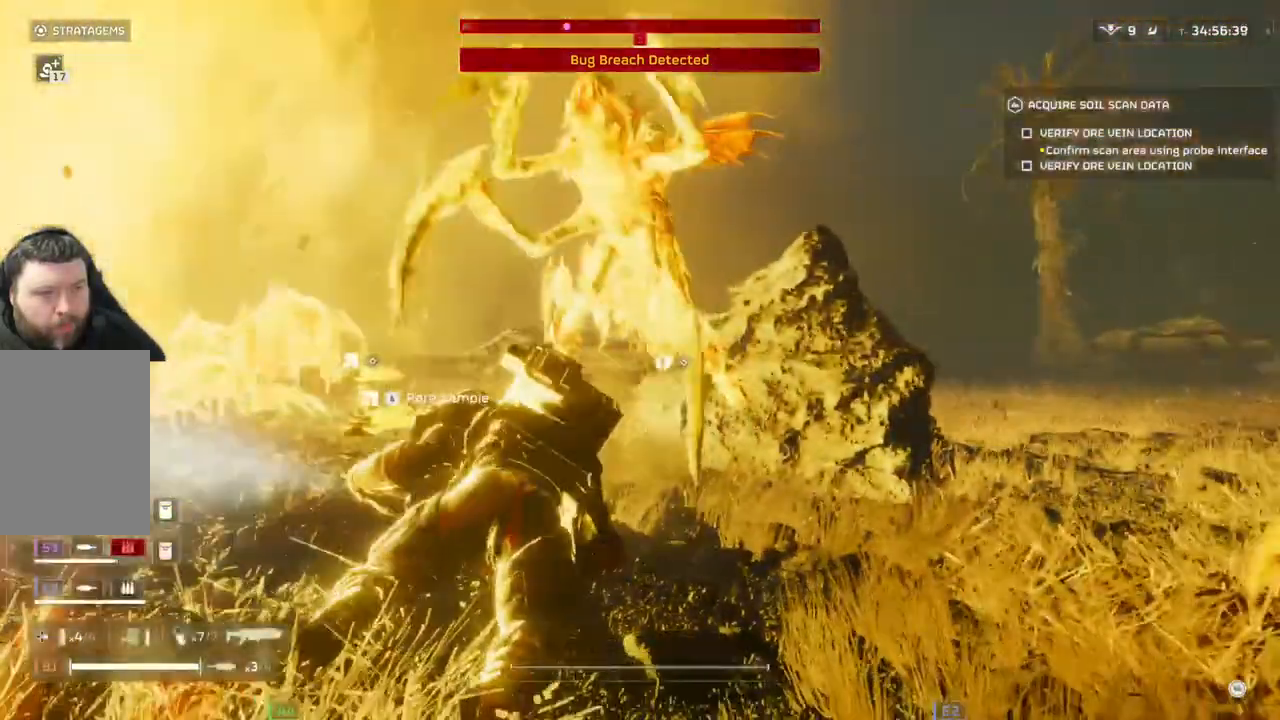
{"buttons": [], "left_stick": "down-right", "events": []}
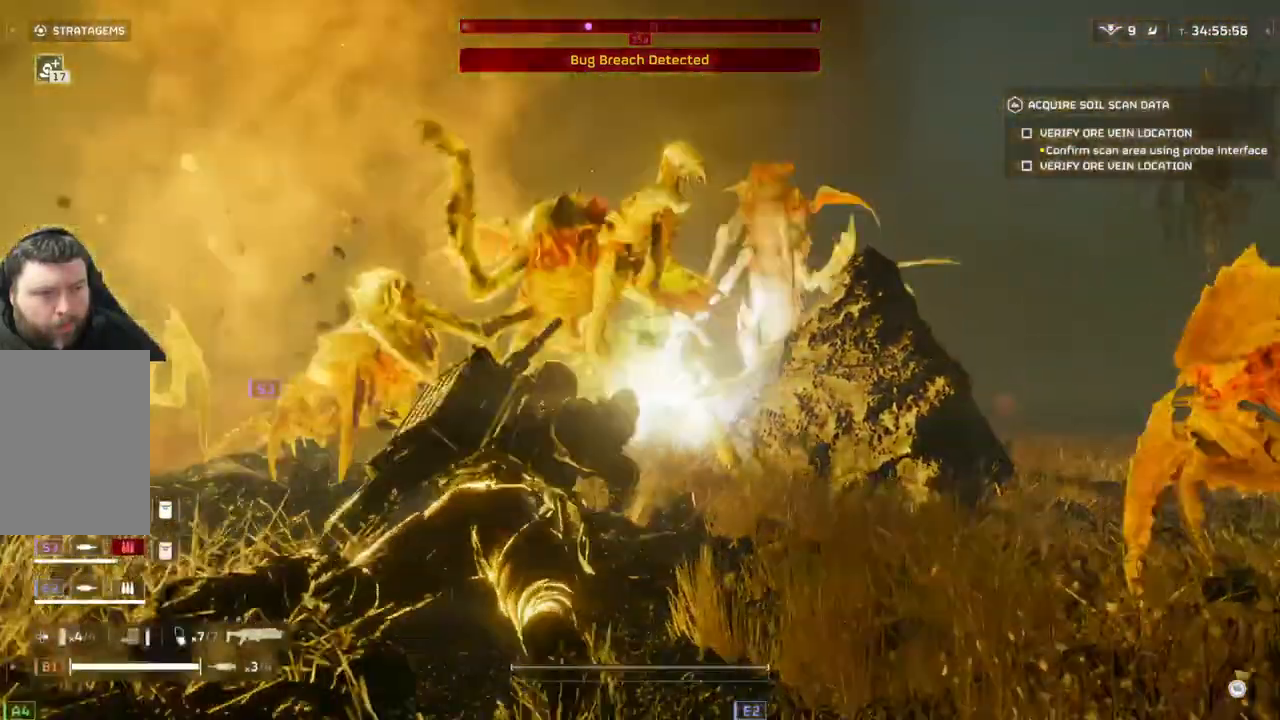
{"buttons": [], "left_stick": "down-right", "events": []}
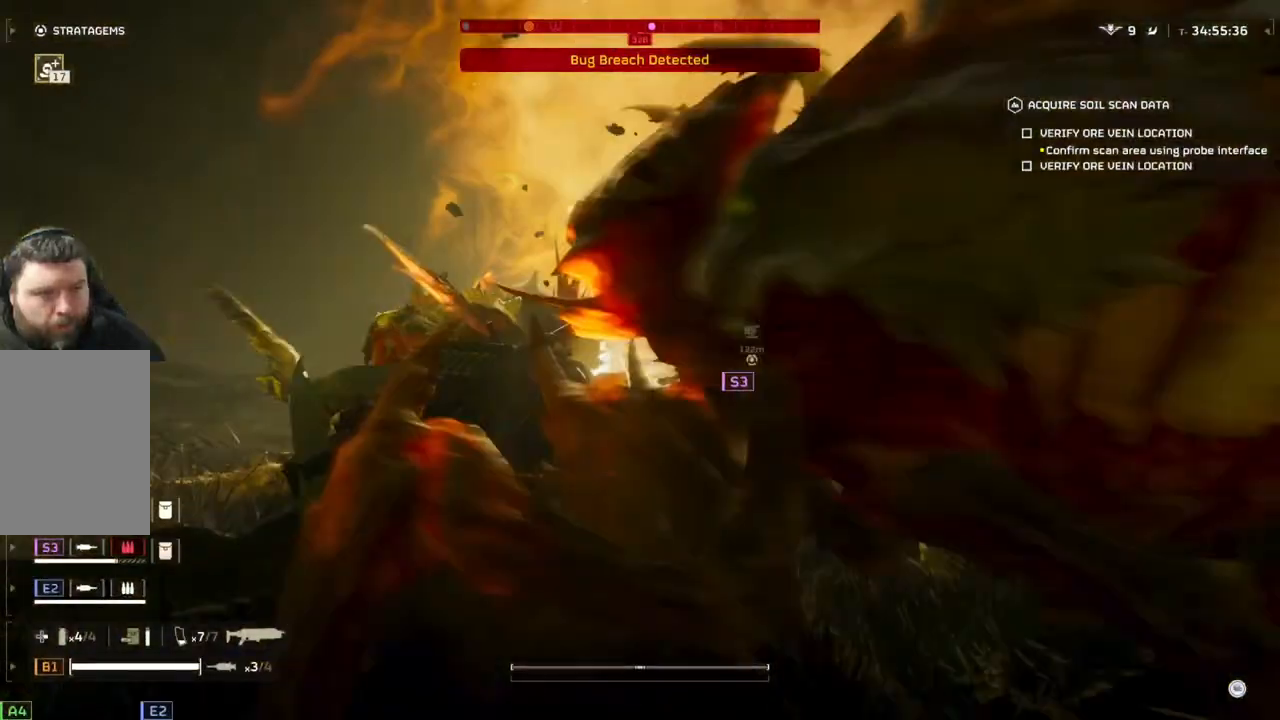
{"buttons": [], "left_stick": "down", "events": [[50, "L1", "down"], [133, "L1", "up"], [267, "L1", "down"], [350, "L1", "up"], [500, "left_stick", "down"]]}
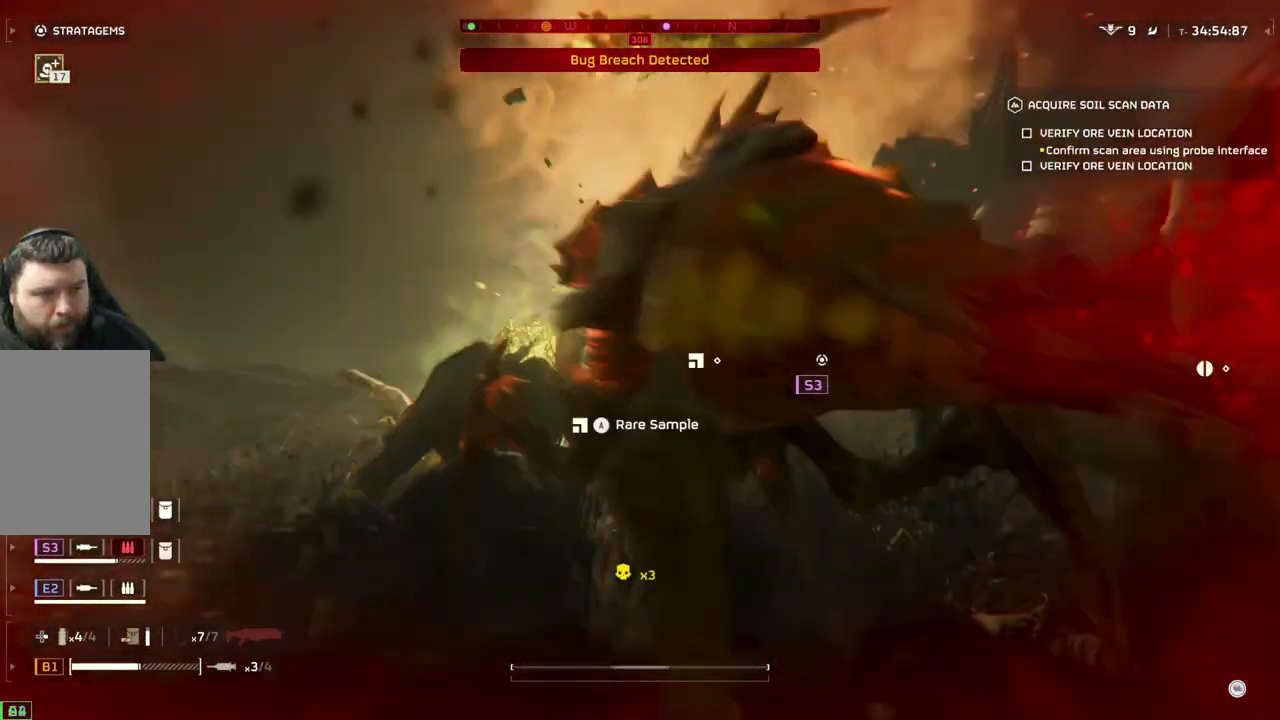
{"buttons": ["L1"], "left_stick": "down", "events": [[267, "L1", "down"], [383, "L1", "up"], [500, "L1", "down"]]}
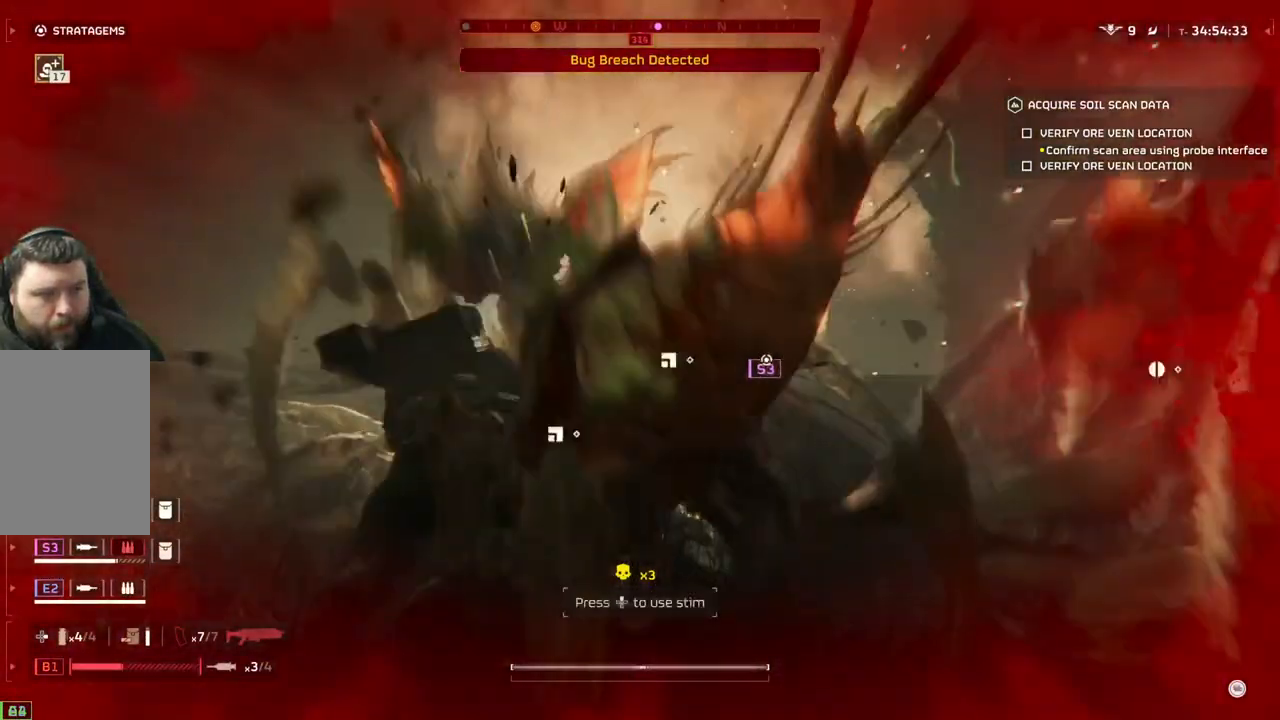
{"buttons": ["DPAD_UP"], "left_stick": "center", "events": [[50, "L1", "up"], [233, "left_stick", "center"], [450, "DPAD_UP", "down"]]}
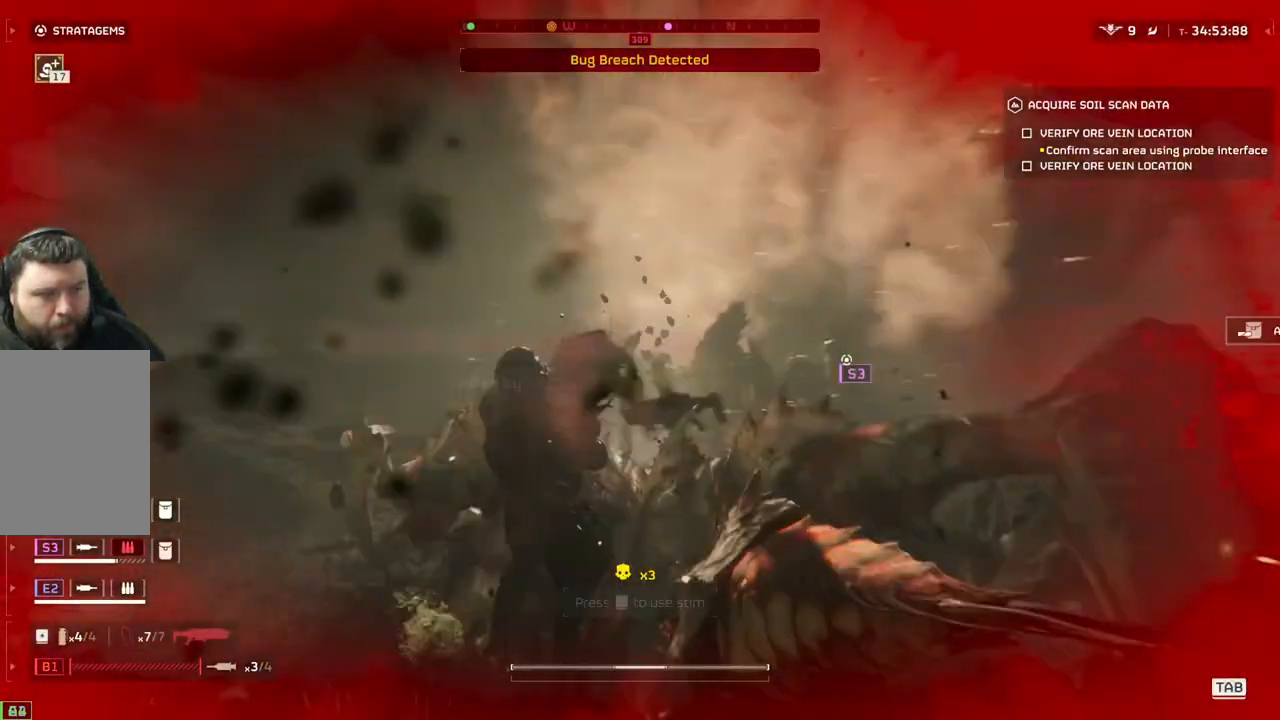
{"buttons": ["DPAD_UP"], "left_stick": "center", "events": [[33, "DPAD_UP", "up"], [100, "DPAD_UP", "down"], [333, "DPAD_UP", "up"], [383, "DPAD_UP", "down"]]}
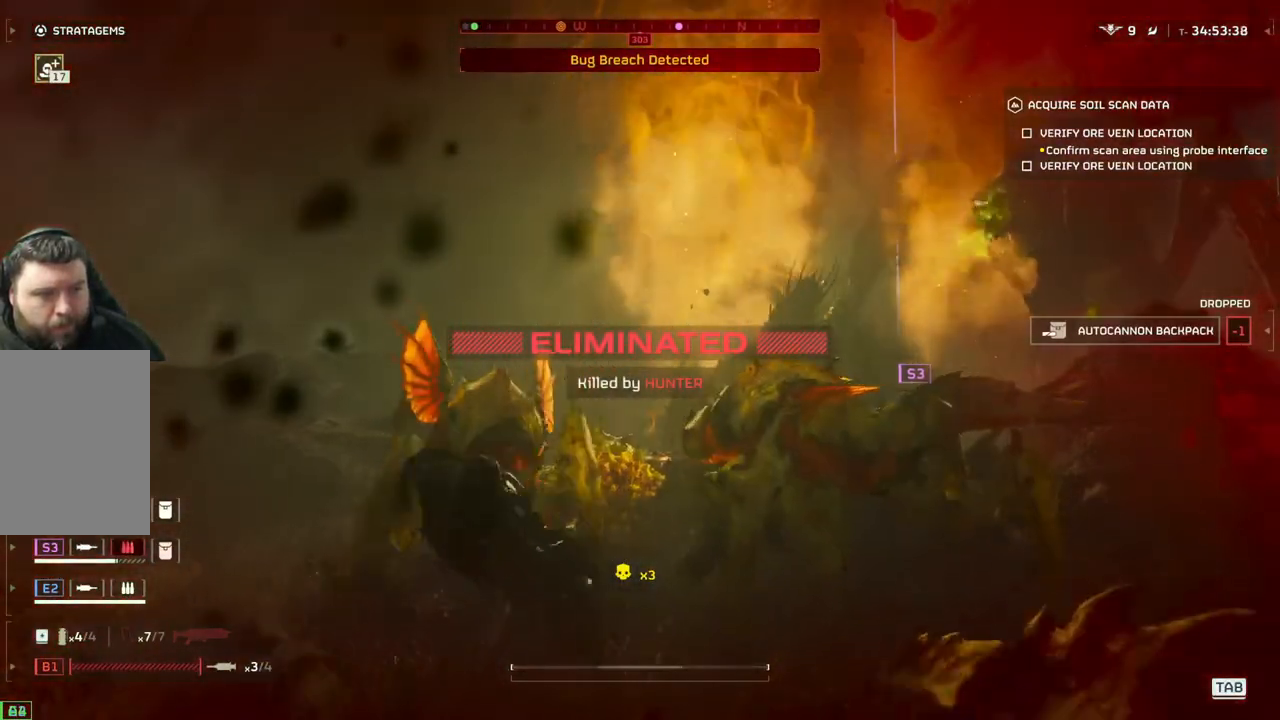
{"buttons": [], "left_stick": "center", "events": [[17, "DPAD_UP", "up"]]}